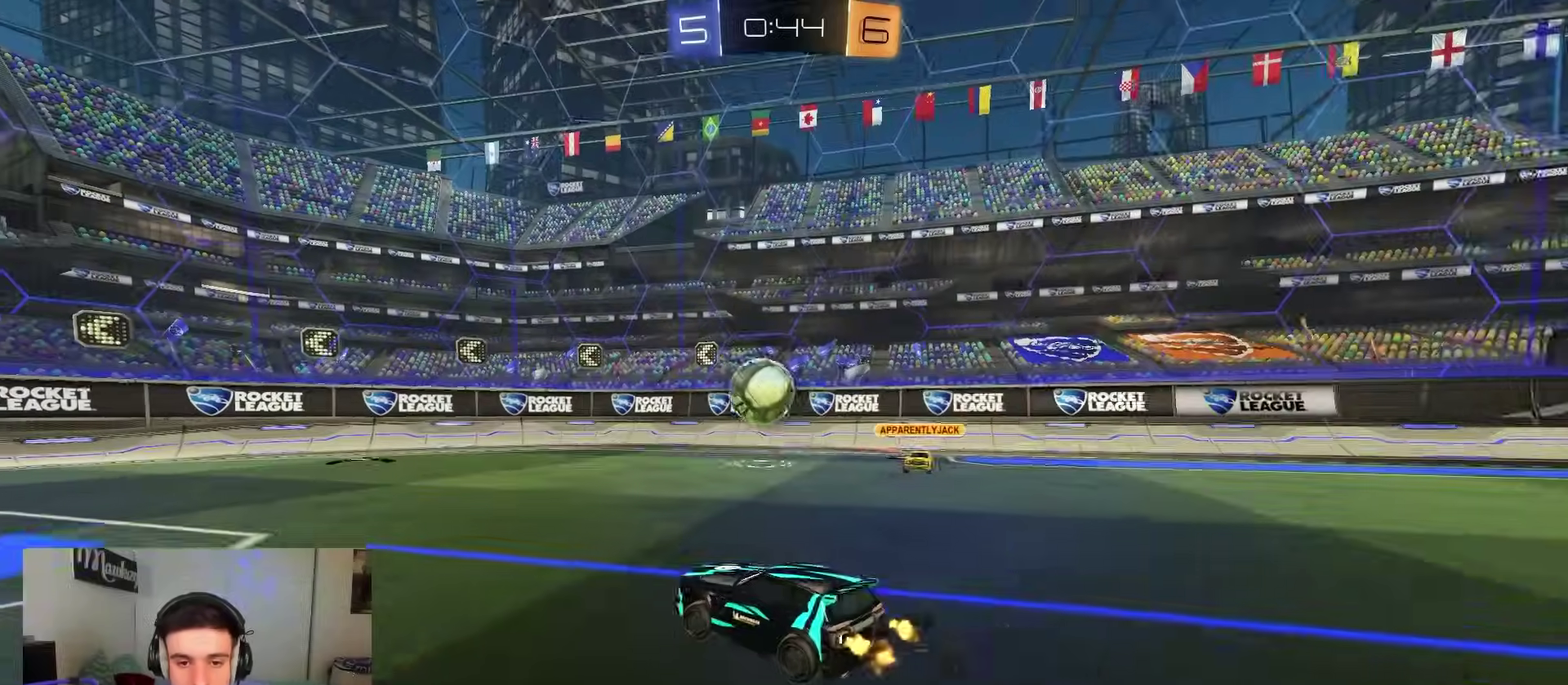
Gameplay with a controller (Xbox layout); each line is a JSON object with the inputs held at the frame after it (dt_ms = milliseconds from this image to that frame). "events" lists button and stick changes between this image and that frame as [ms after this image, input, new state], when the widget could be followed in between.
{"dt_ms": 400, "buttons": [], "left_stick": "left", "right_stick": "center", "events": [[100, "left_stick", "right"], [283, "left_stick", "center"], [317, "R2", "up"], [333, "left_stick", "left"]]}
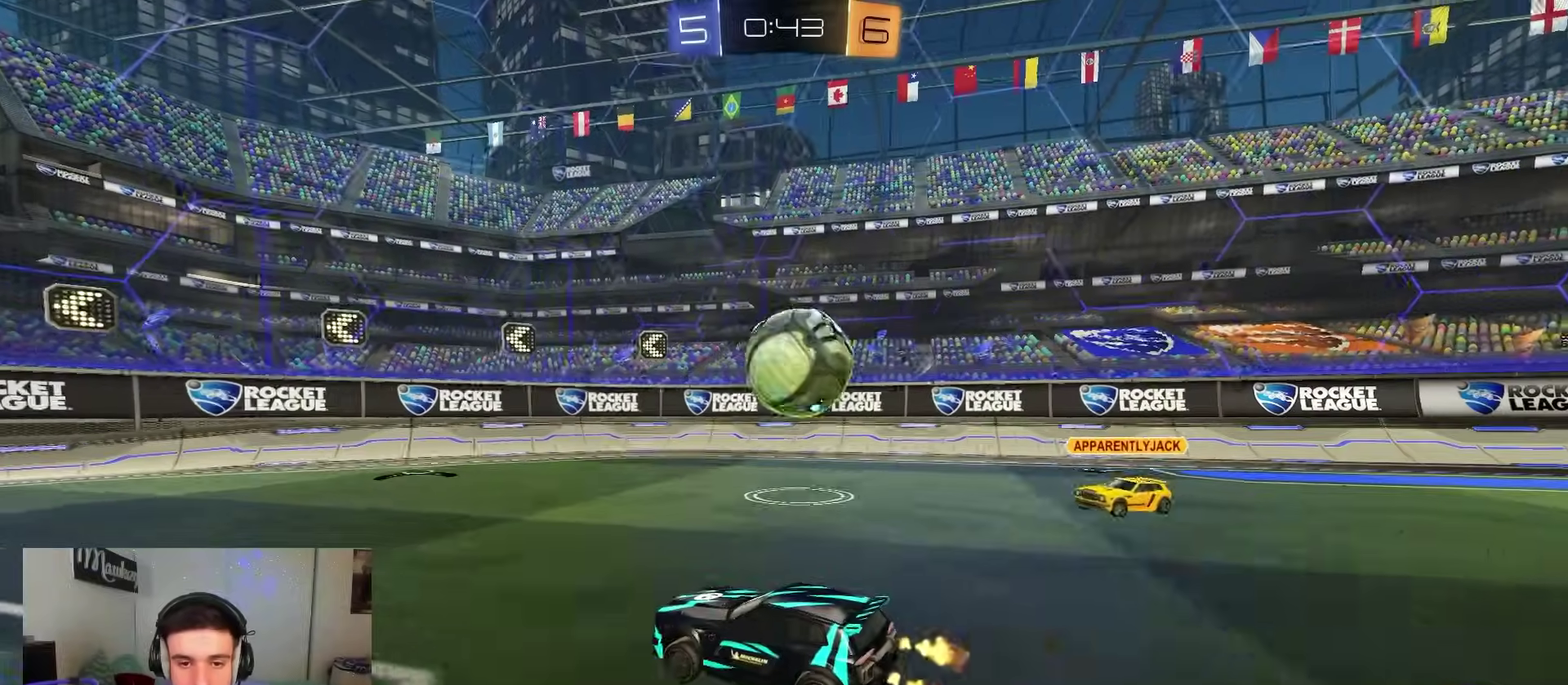
{"dt_ms": 500, "buttons": ["R2"], "left_stick": "right", "right_stick": "center", "events": [[17, "left_stick", "center"], [50, "L2", "down"], [67, "left_stick", "right"], [150, "left_stick", "center"], [167, "L2", "up"], [167, "R2", "down"], [350, "left_stick", "right"]]}
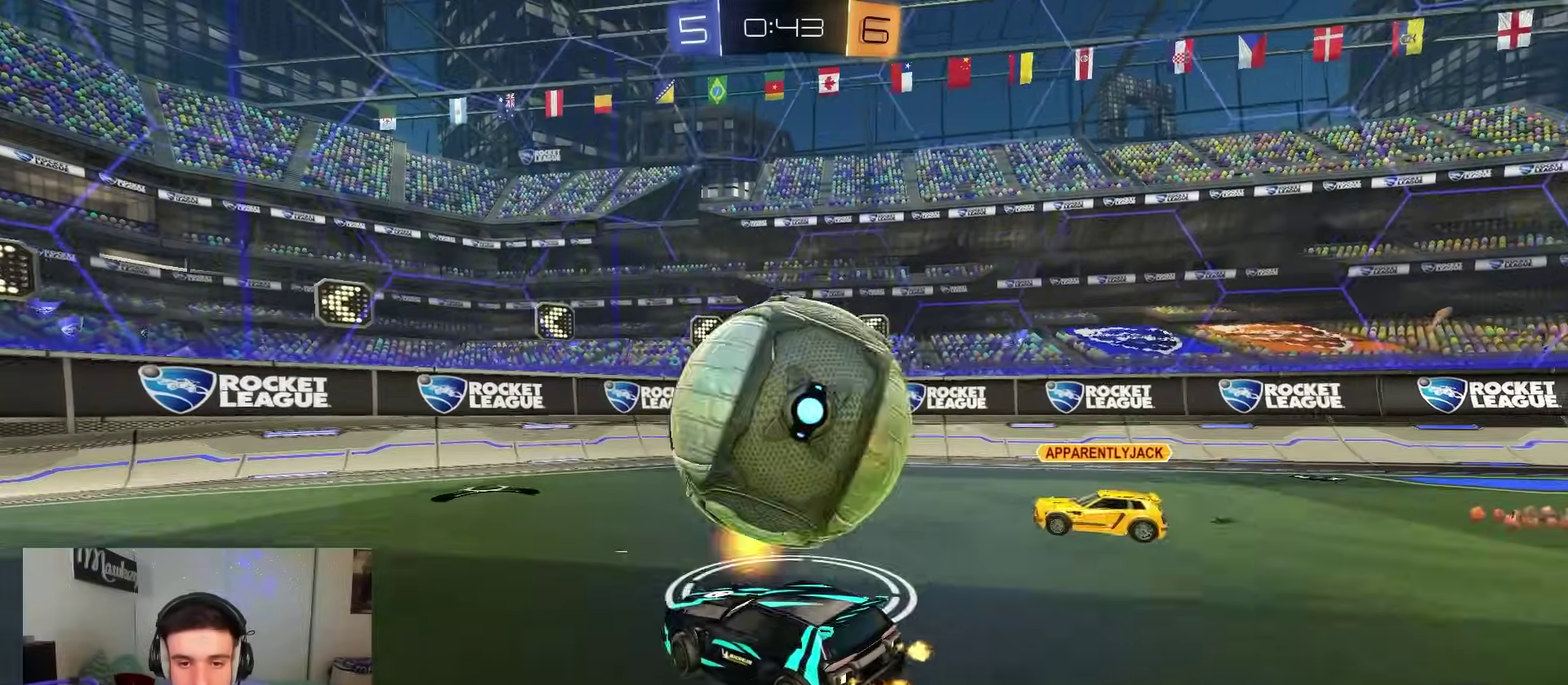
{"dt_ms": 300, "buttons": ["A"], "left_stick": "down-right", "right_stick": "center", "events": [[167, "A", "down"], [233, "left_stick", "down-right"], [250, "R2", "up"]]}
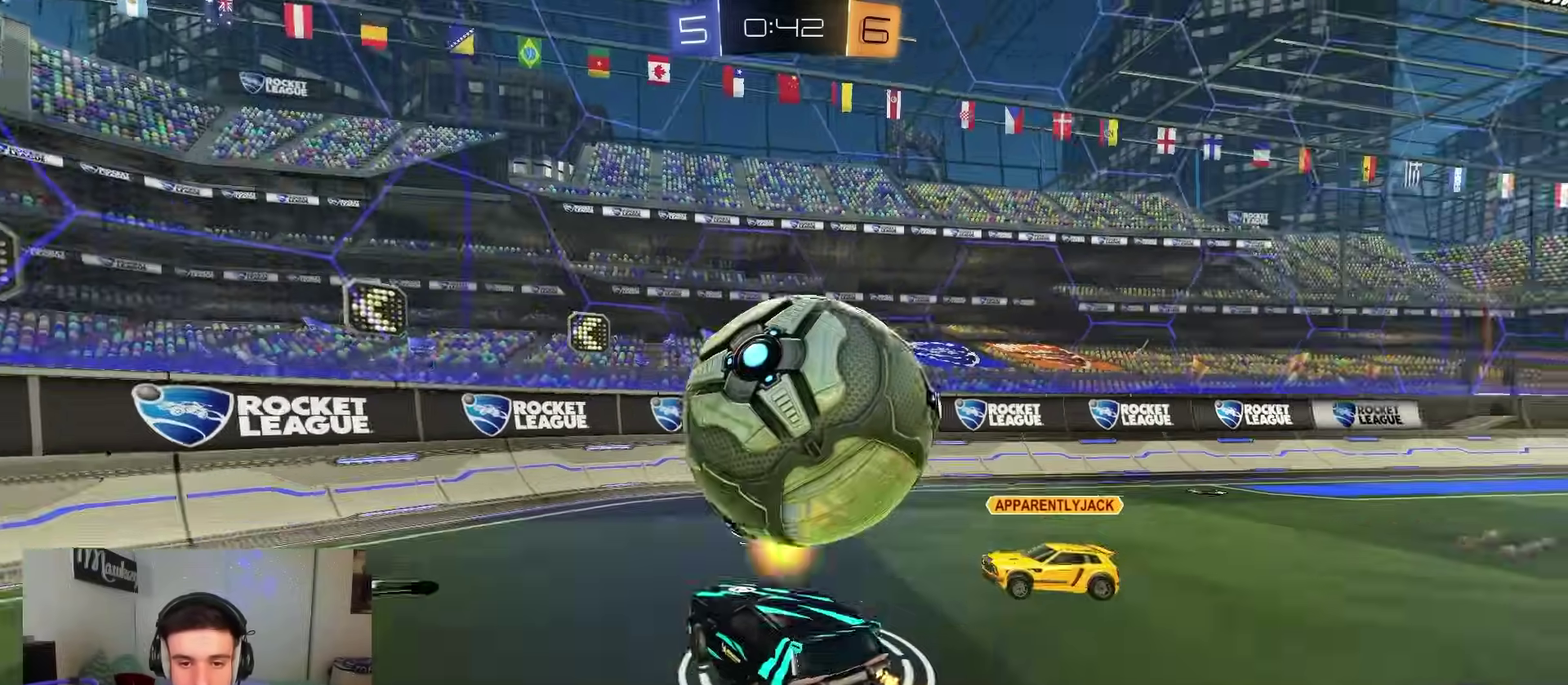
{"dt_ms": 800, "buttons": ["B", "R2"], "left_stick": "center", "right_stick": "center", "events": [[17, "left_stick", "down"], [50, "B", "down"], [67, "A", "up"], [100, "left_stick", "center"], [150, "A", "down"], [150, "R2", "down"], [183, "B", "up"], [250, "B", "down"], [283, "A", "up"], [283, "L1", "down"], [317, "left_stick", "down-left"], [400, "B", "up"], [400, "left_stick", "down"], [450, "L1", "up"], [450, "left_stick", "center"], [583, "B", "down"]]}
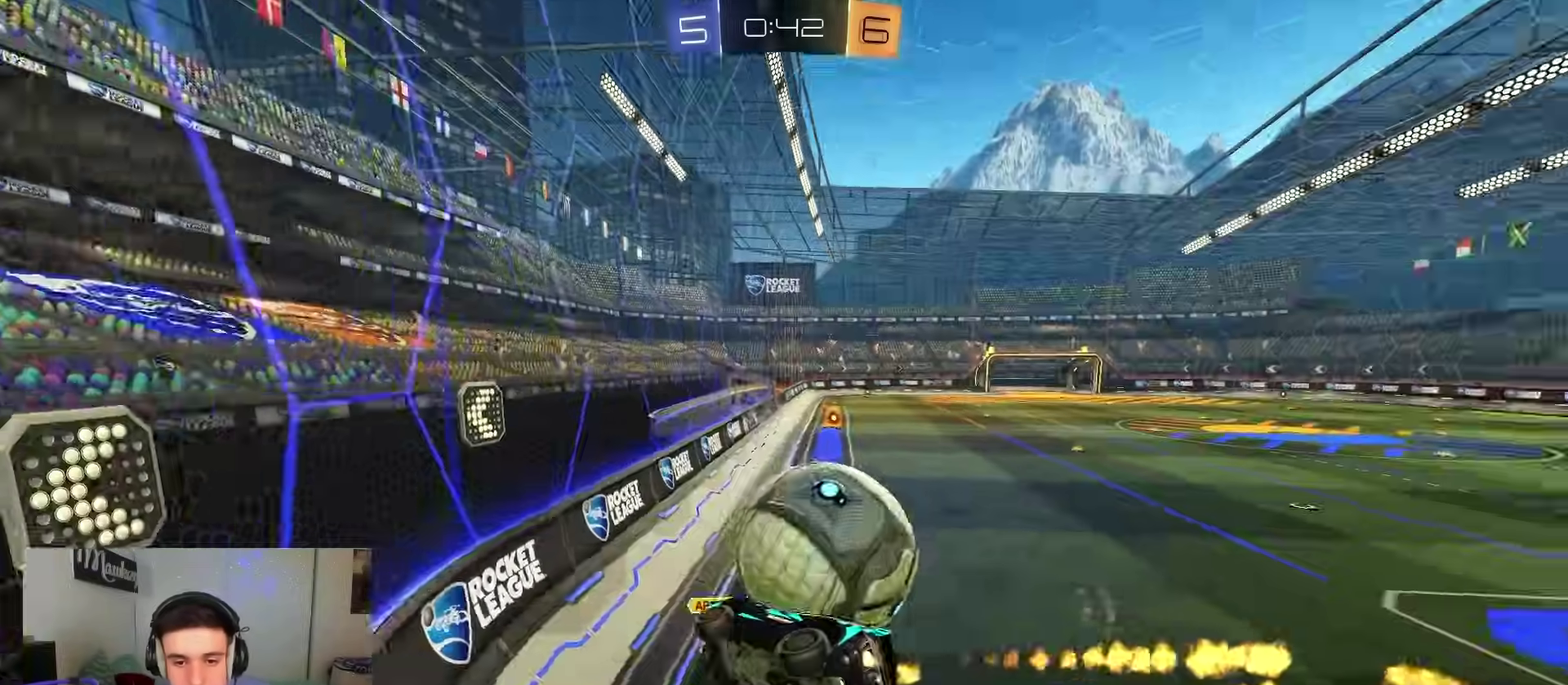
{"dt_ms": 400, "buttons": ["R2"], "left_stick": "right", "right_stick": "center", "events": [[50, "B", "up"], [83, "L2", "down"], [83, "R2", "up"], [117, "left_stick", "right"], [250, "L2", "up"], [250, "R2", "down"]]}
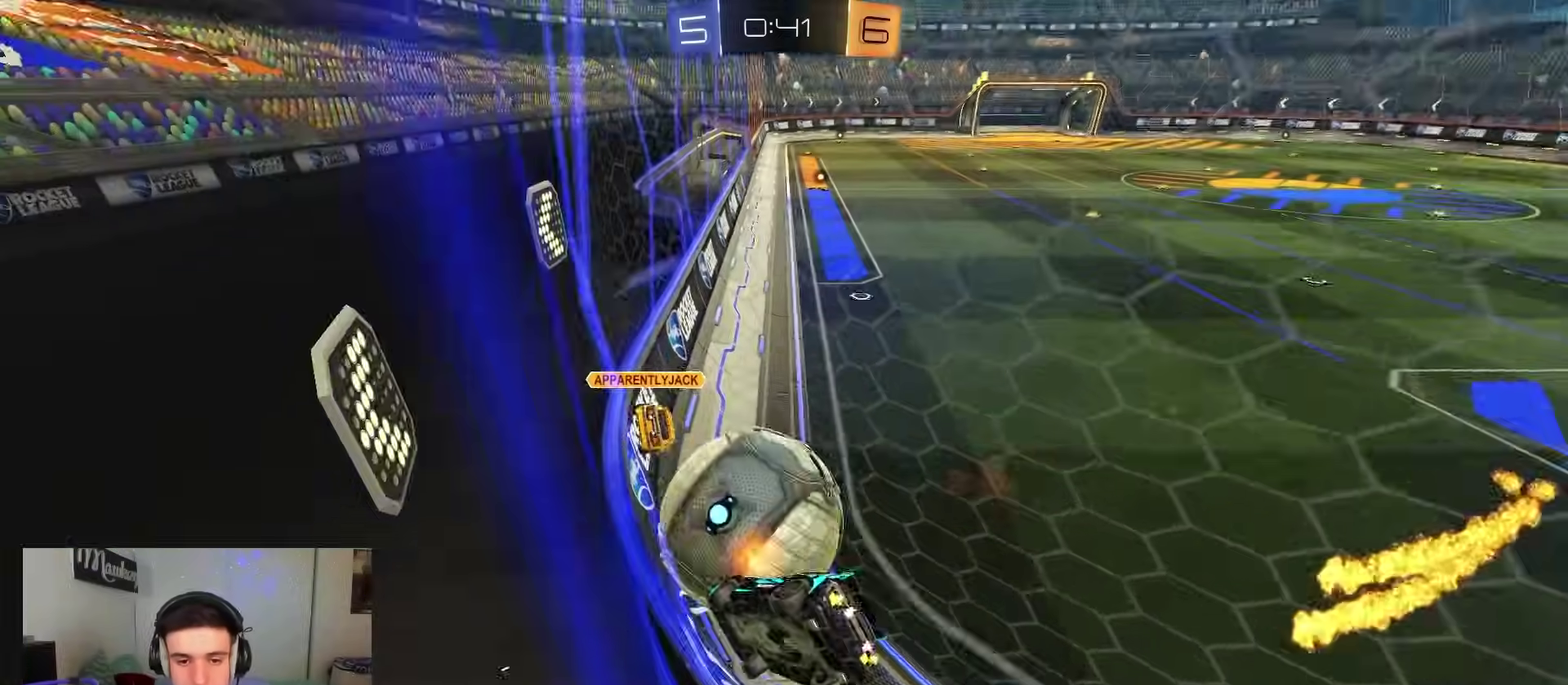
{"dt_ms": 500, "buttons": ["R2"], "left_stick": "center", "right_stick": "center", "events": [[317, "left_stick", "left"], [433, "left_stick", "center"]]}
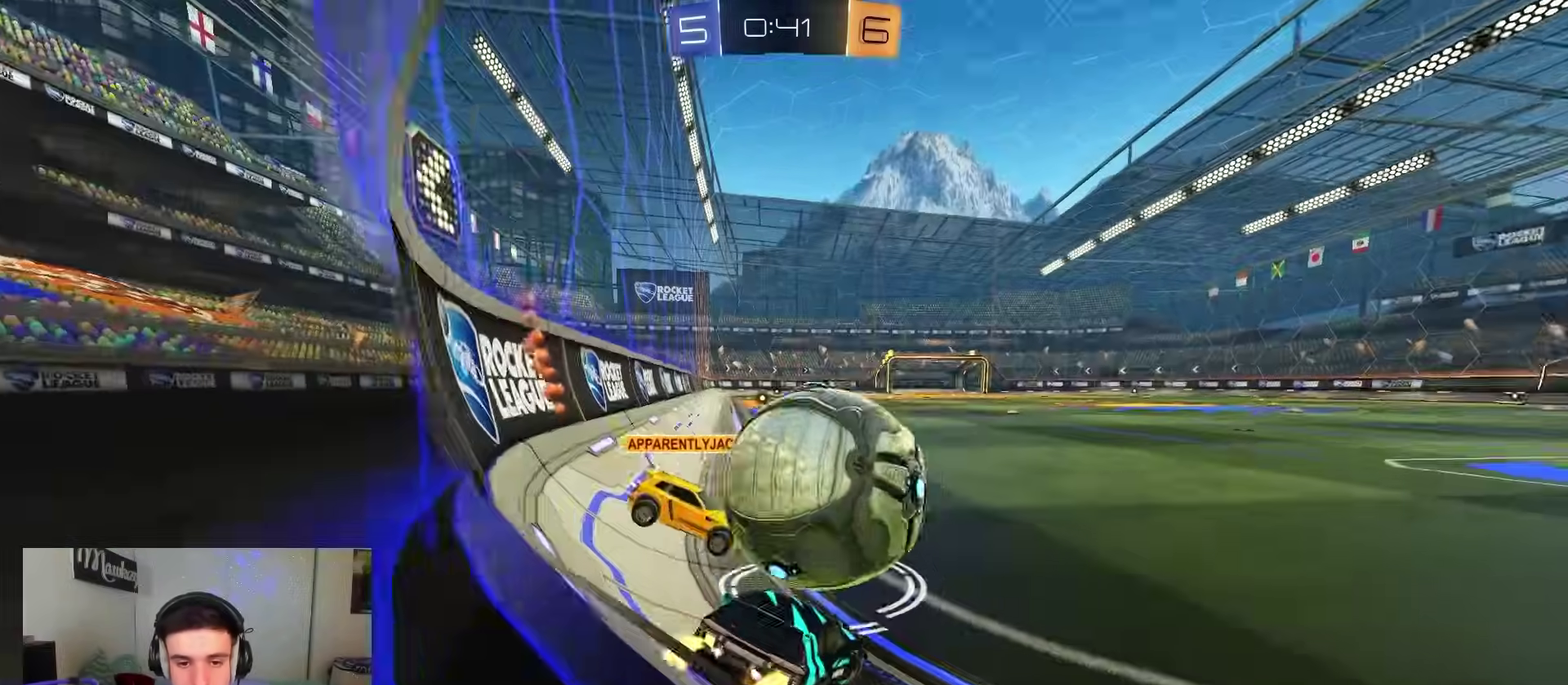
{"dt_ms": 500, "buttons": ["B", "R2"], "left_stick": "right", "right_stick": "center", "events": [[33, "left_stick", "right"], [83, "B", "down"], [100, "Y", "down"], [233, "Y", "up"], [300, "left_stick", "center"], [383, "left_stick", "right"]]}
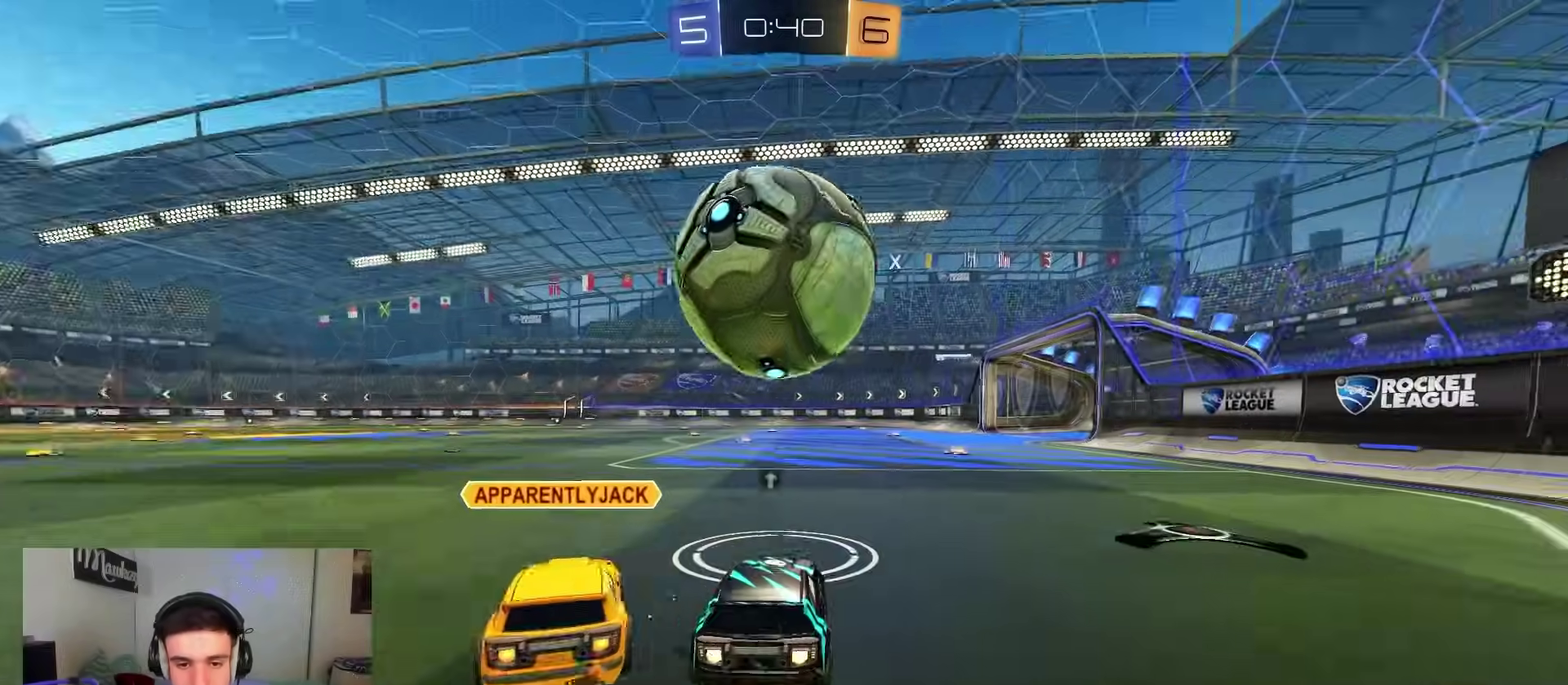
{"dt_ms": 300, "buttons": ["A", "B", "R2"], "left_stick": "down-right", "right_stick": "center", "events": [[83, "left_stick", "left"], [150, "A", "down"], [217, "left_stick", "down"], [267, "left_stick", "down-right"]]}
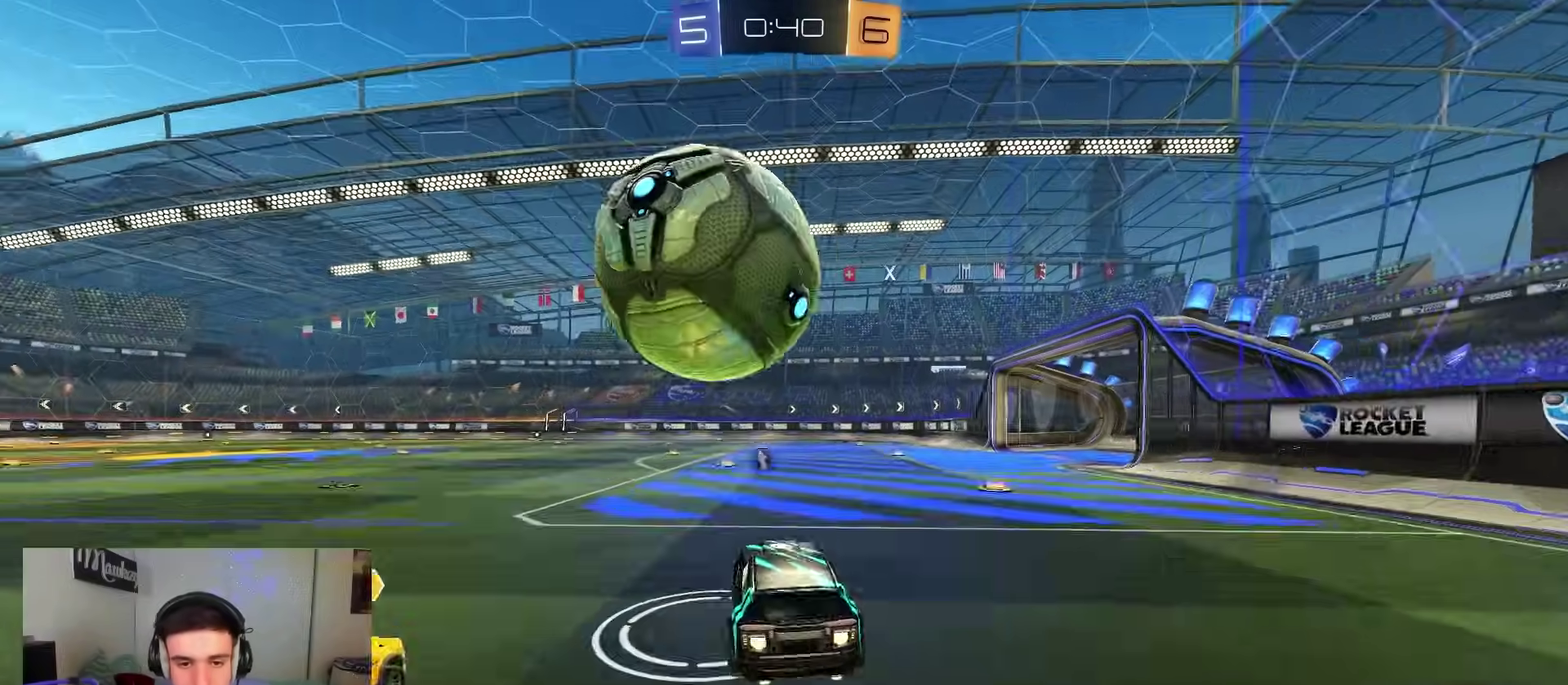
{"dt_ms": 900, "buttons": ["L2", "R1"], "left_stick": "right", "right_stick": "center", "events": [[33, "L1", "down"], [100, "R2", "up"], [117, "B", "up"], [133, "A", "up"], [183, "left_stick", "up-left"], [200, "A", "down"], [200, "L1", "up"], [350, "A", "up"], [467, "Y", "down"], [550, "L2", "down"], [567, "Y", "up"], [583, "B", "down"], [583, "left_stick", "down"], [617, "R1", "down"], [700, "B", "up"], [733, "left_stick", "down-right"], [817, "left_stick", "right"]]}
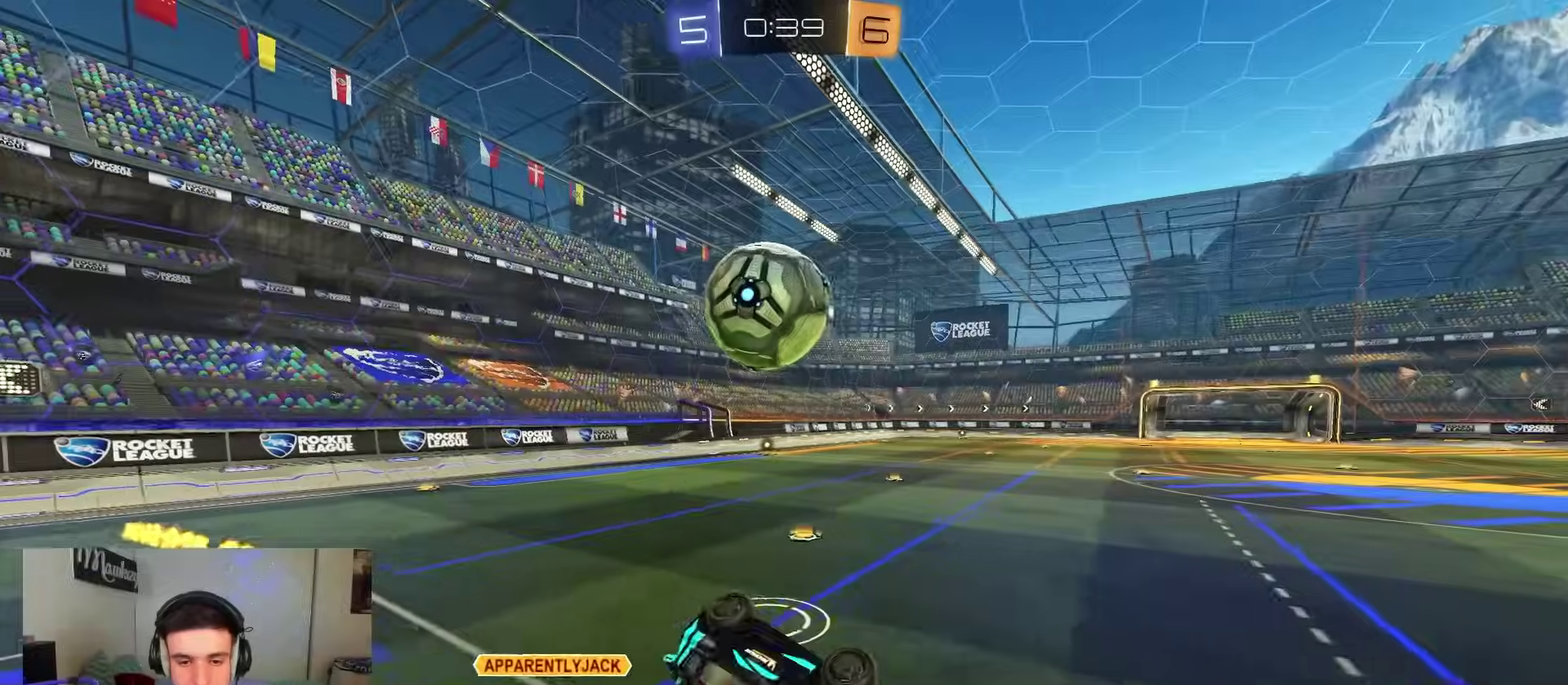
{"dt_ms": 300, "buttons": [], "left_stick": "down-left", "right_stick": "center", "events": [[50, "L2", "up"], [133, "left_stick", "down-left"], [250, "R1", "up"]]}
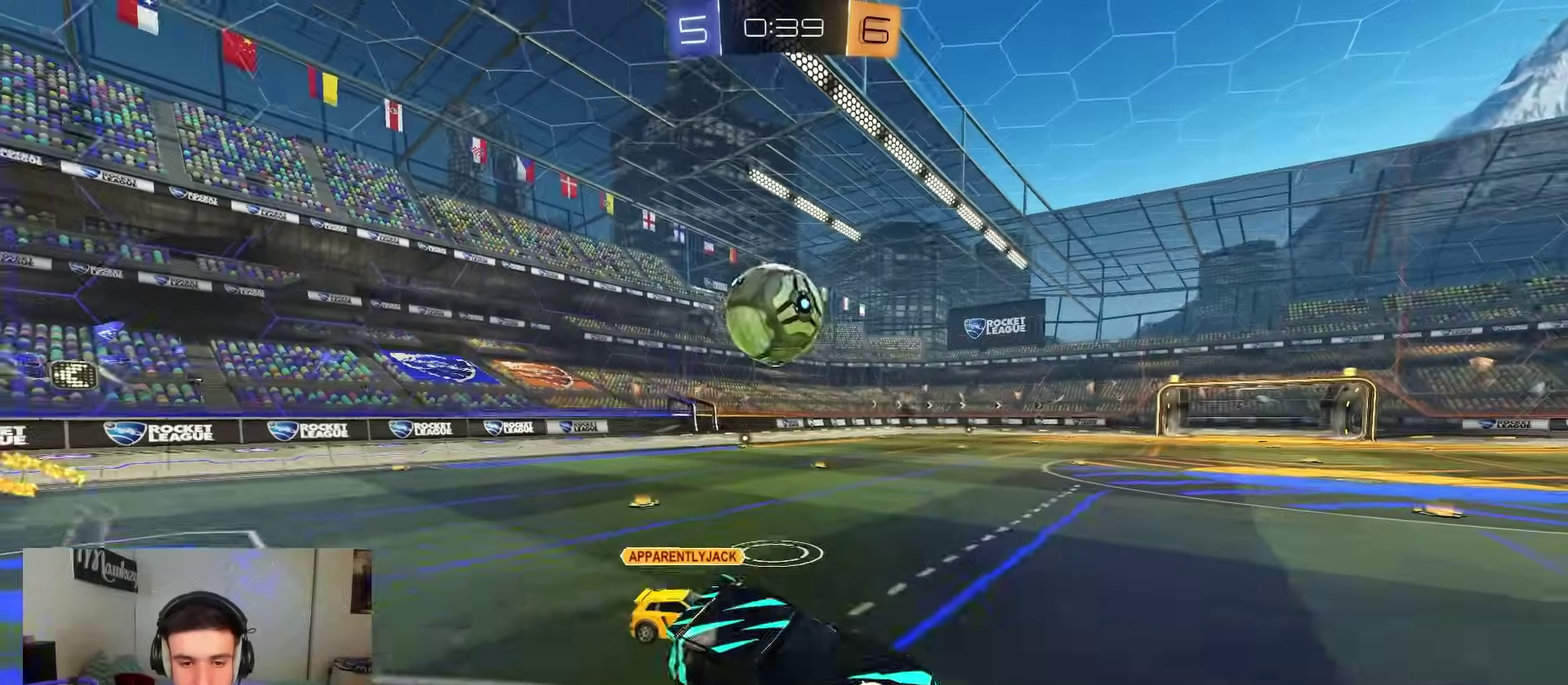
{"dt_ms": 600, "buttons": ["R2"], "left_stick": "right", "right_stick": "center", "events": [[150, "left_stick", "right"], [167, "R2", "down"], [300, "B", "down"], [300, "left_stick", "center"], [350, "left_stick", "left"], [400, "B", "up"], [533, "left_stick", "right"]]}
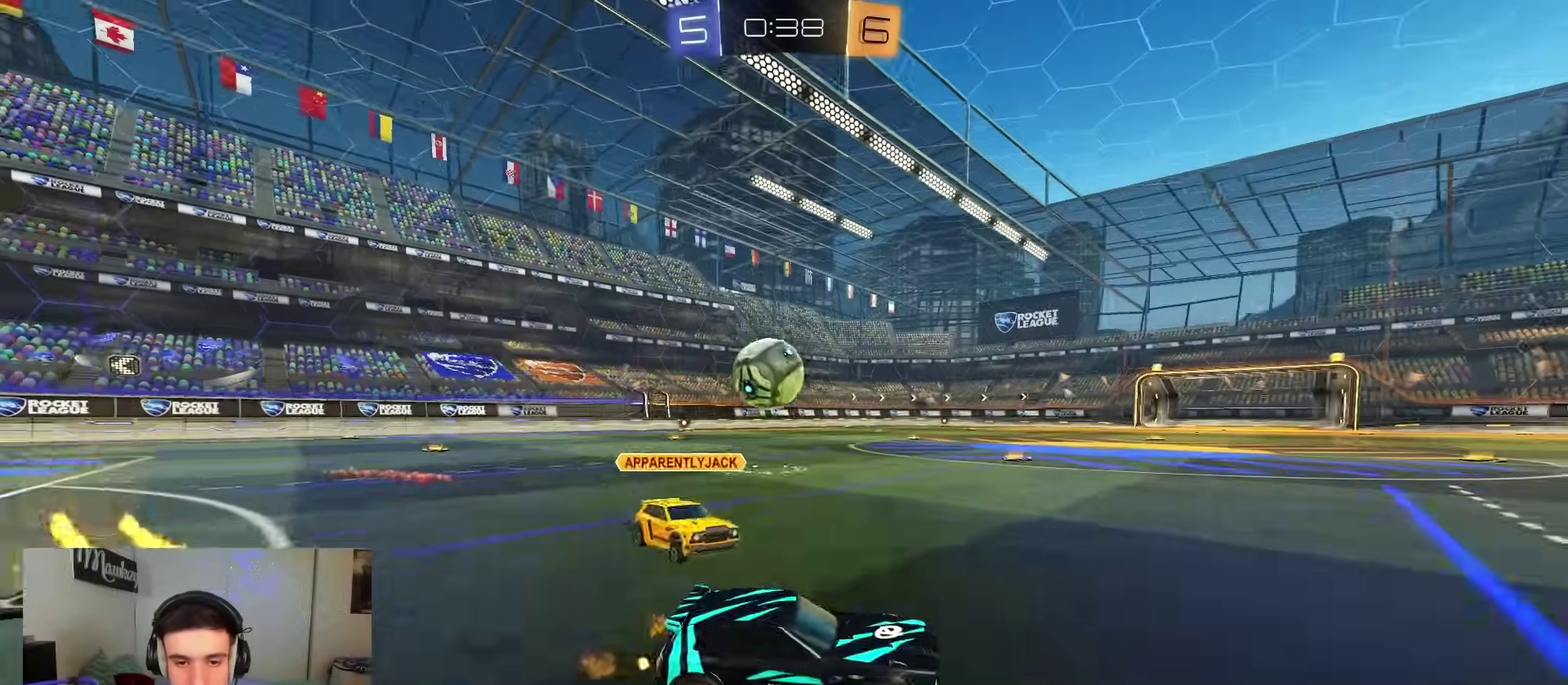
{"dt_ms": 400, "buttons": ["X"], "left_stick": "left", "right_stick": "center", "events": [[100, "B", "down"], [167, "B", "up"], [233, "R2", "up"], [283, "left_stick", "left"], [317, "X", "down"]]}
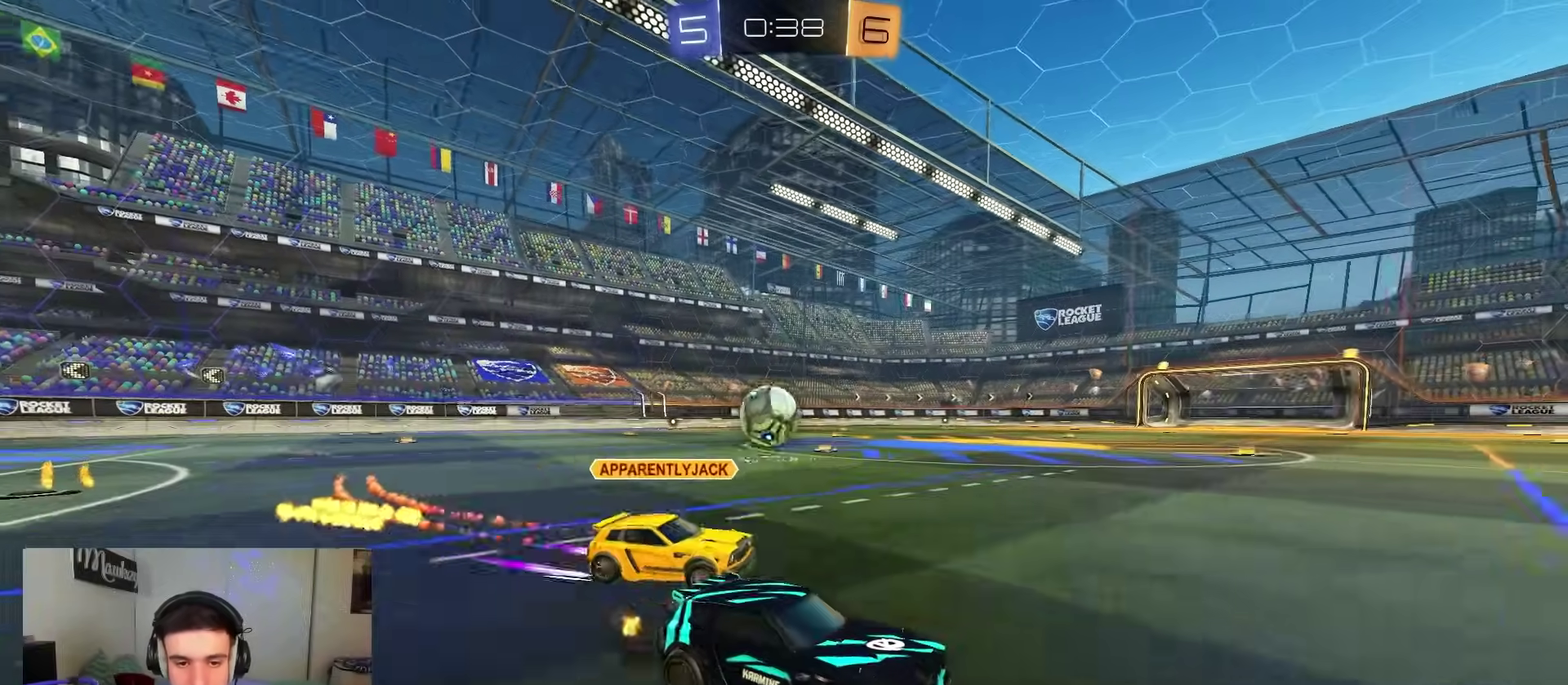
{"dt_ms": 500, "buttons": ["R2"], "left_stick": "left", "right_stick": "center", "events": [[67, "L2", "down"], [67, "X", "up"], [117, "R2", "down"], [167, "B", "down"], [167, "L2", "up"], [317, "B", "up"]]}
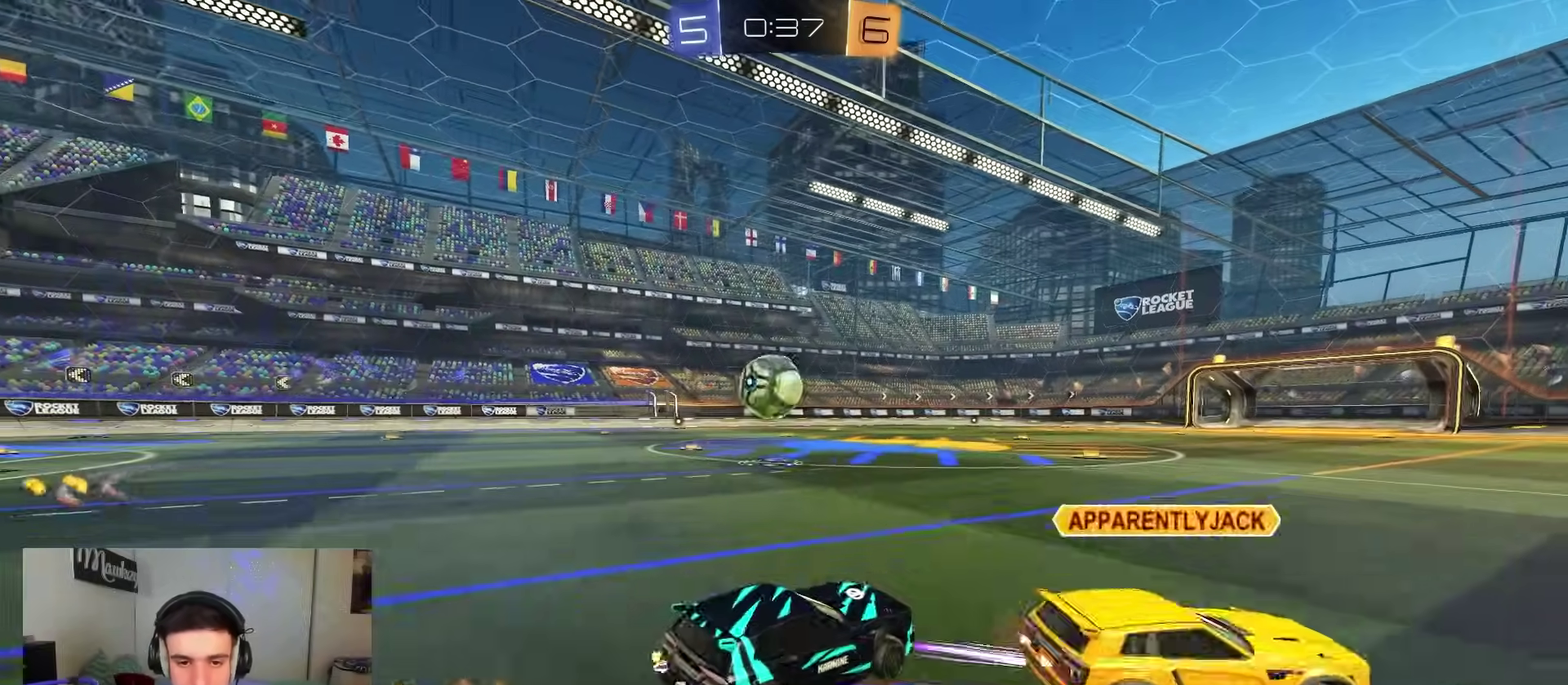
{"dt_ms": 500, "buttons": ["B", "R2"], "left_stick": "up-right", "right_stick": "center", "events": [[133, "left_stick", "center"], [200, "B", "down"], [433, "A", "down"], [500, "A", "up"], [500, "left_stick", "up-right"]]}
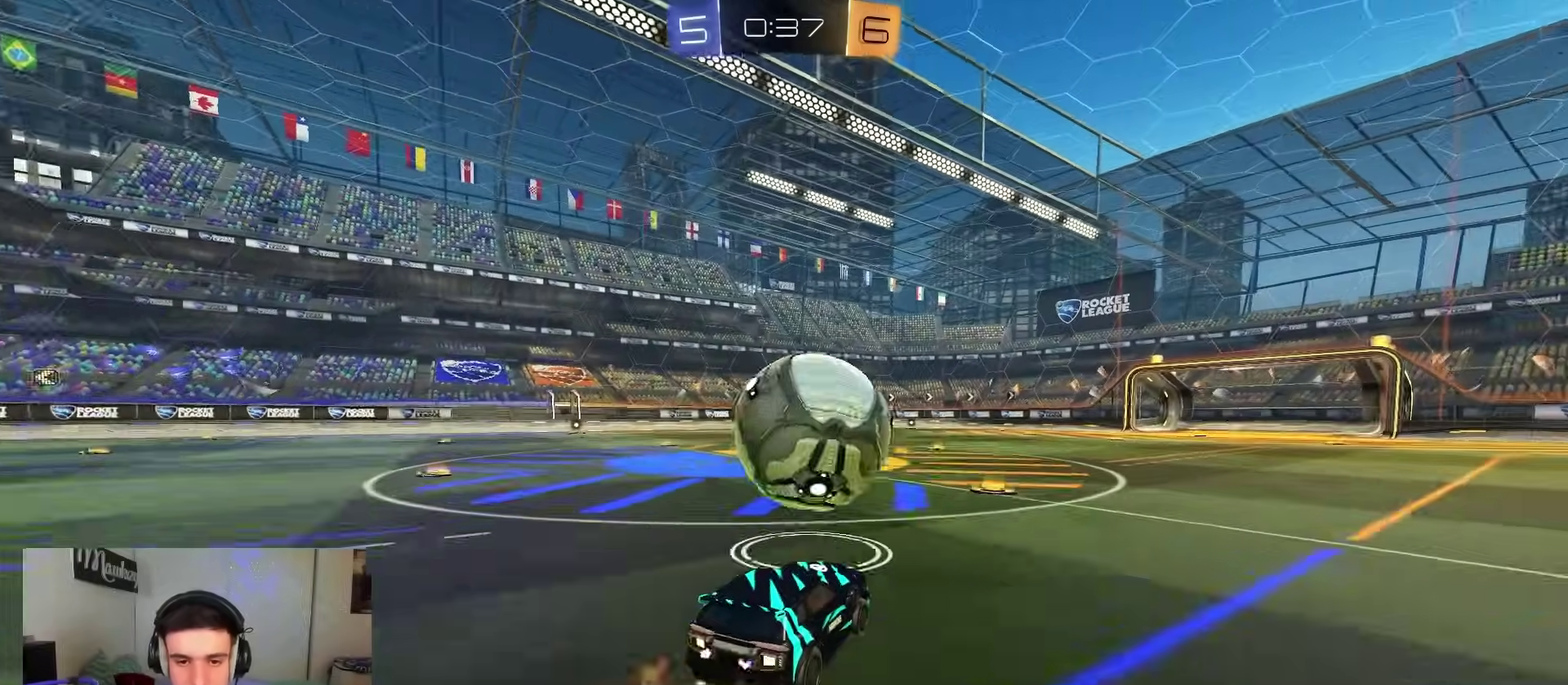
{"dt_ms": 600, "buttons": ["L1", "R2"], "left_stick": "right", "right_stick": "center", "events": [[67, "A", "down"], [117, "X", "down"], [167, "left_stick", "down"], [250, "left_stick", "down-left"], [283, "X", "up"], [367, "A", "up"], [417, "L1", "down"], [467, "left_stick", "down"], [550, "B", "up"], [550, "left_stick", "right"]]}
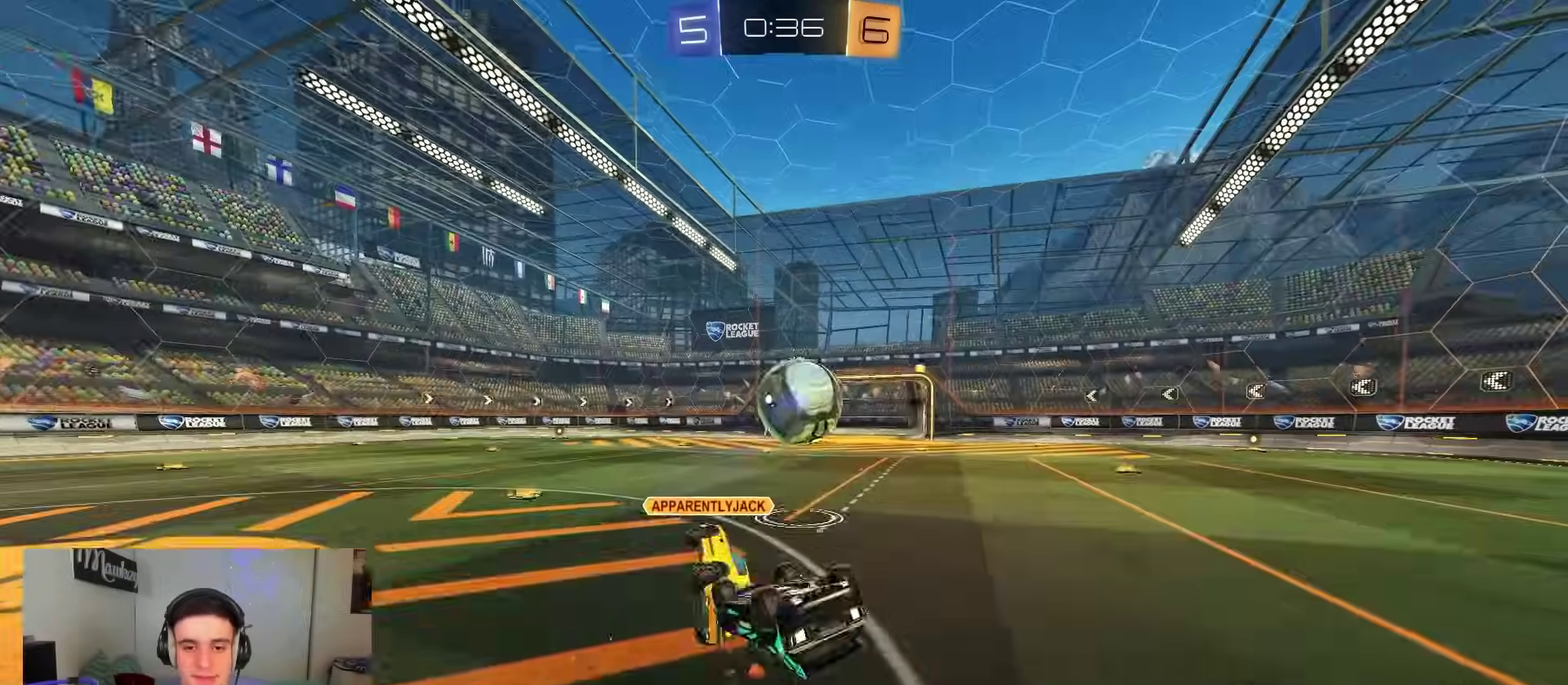
{"dt_ms": 400, "buttons": ["L1", "R2"], "left_stick": "up-right", "right_stick": "center", "events": [[33, "left_stick", "down-right"], [83, "left_stick", "down"], [233, "left_stick", "right"], [300, "left_stick", "up-right"]]}